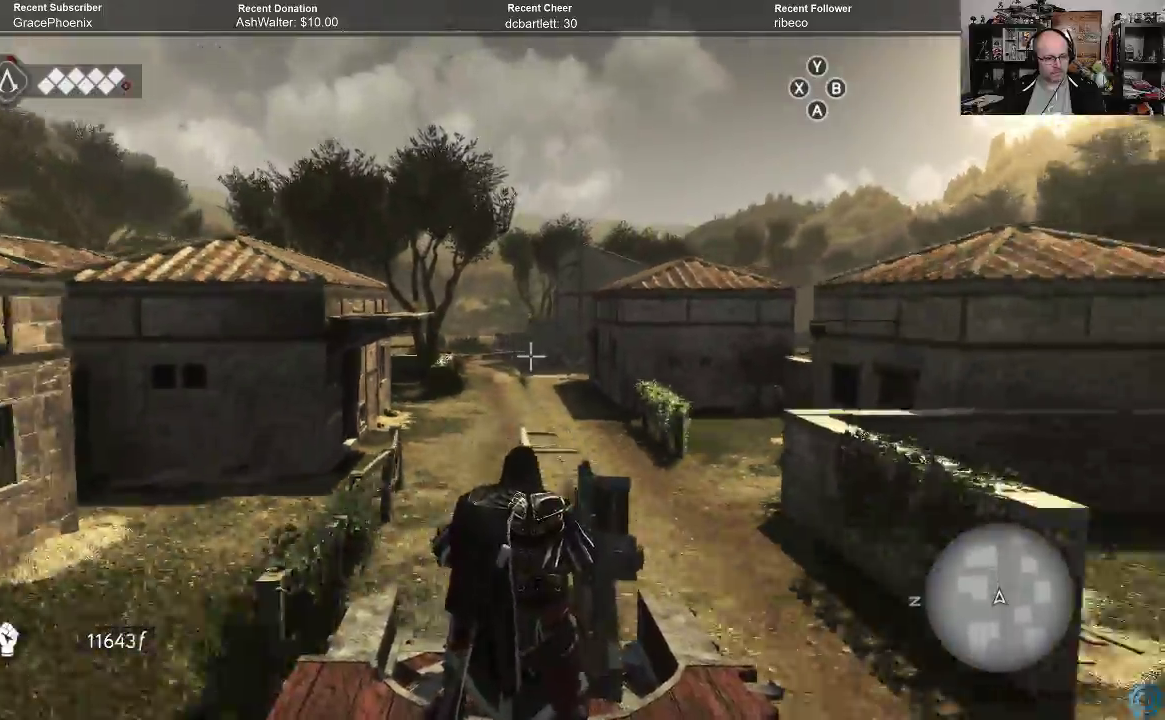
Gameplay with a controller (Xbox layout); each line is a JSON object with the inputs held at the frame after it. "events" lists button and stick changes between this image and that frame as [ms after this image, input, new state], when the widget could be followed in between.
{"buttons": [], "left_stick": "center", "right_stick": "left", "events": [[233, "right_stick", "left"]]}
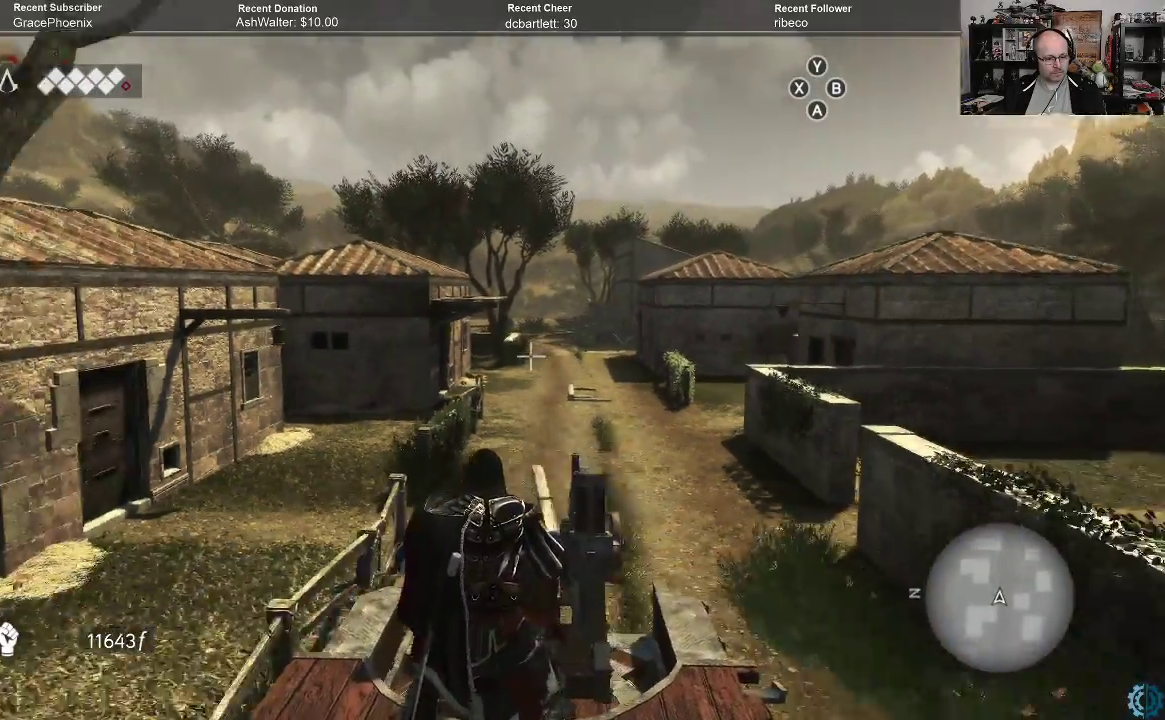
{"buttons": [], "left_stick": "center", "right_stick": "right", "events": [[133, "right_stick", "center"], [467, "right_stick", "right"]]}
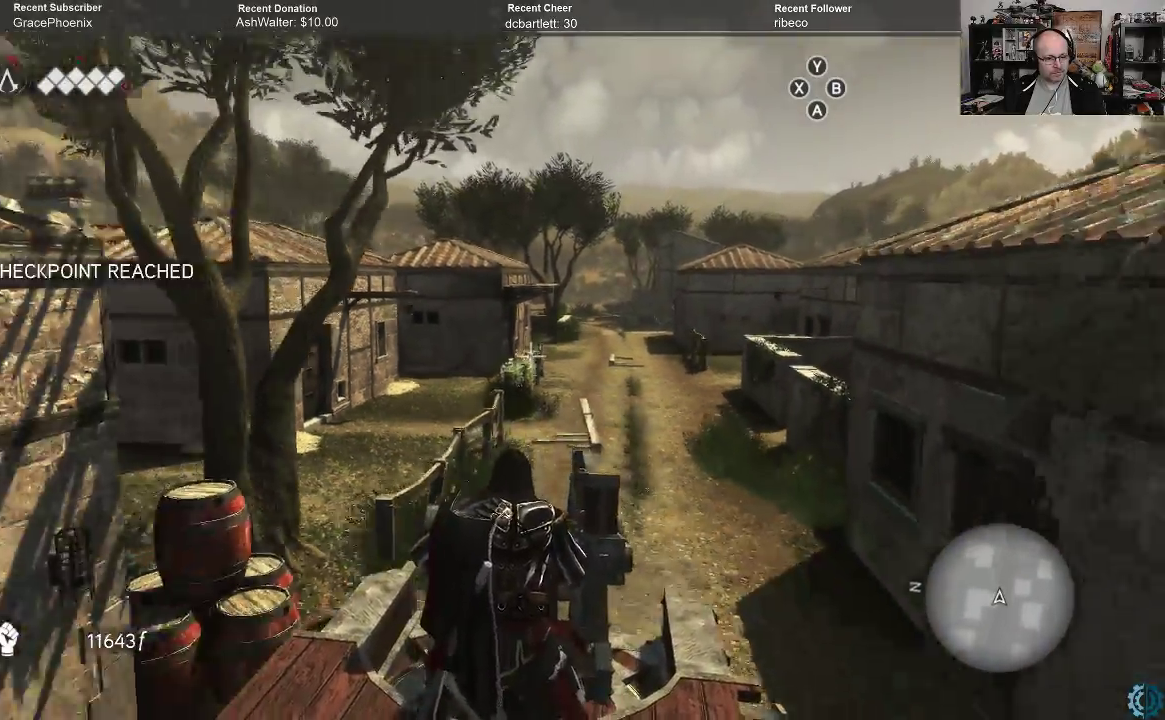
{"buttons": [], "left_stick": "center", "right_stick": "center", "events": [[167, "right_stick", "center"]]}
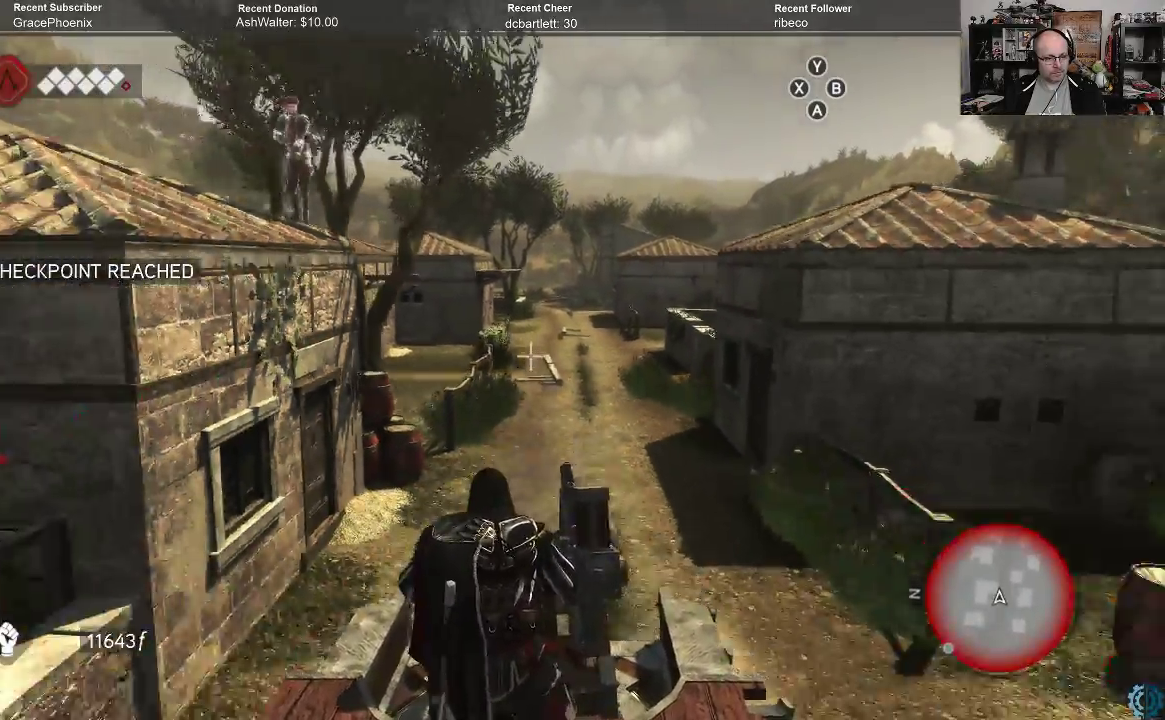
{"buttons": [], "left_stick": "center", "right_stick": "left", "events": [[233, "right_stick", "left"]]}
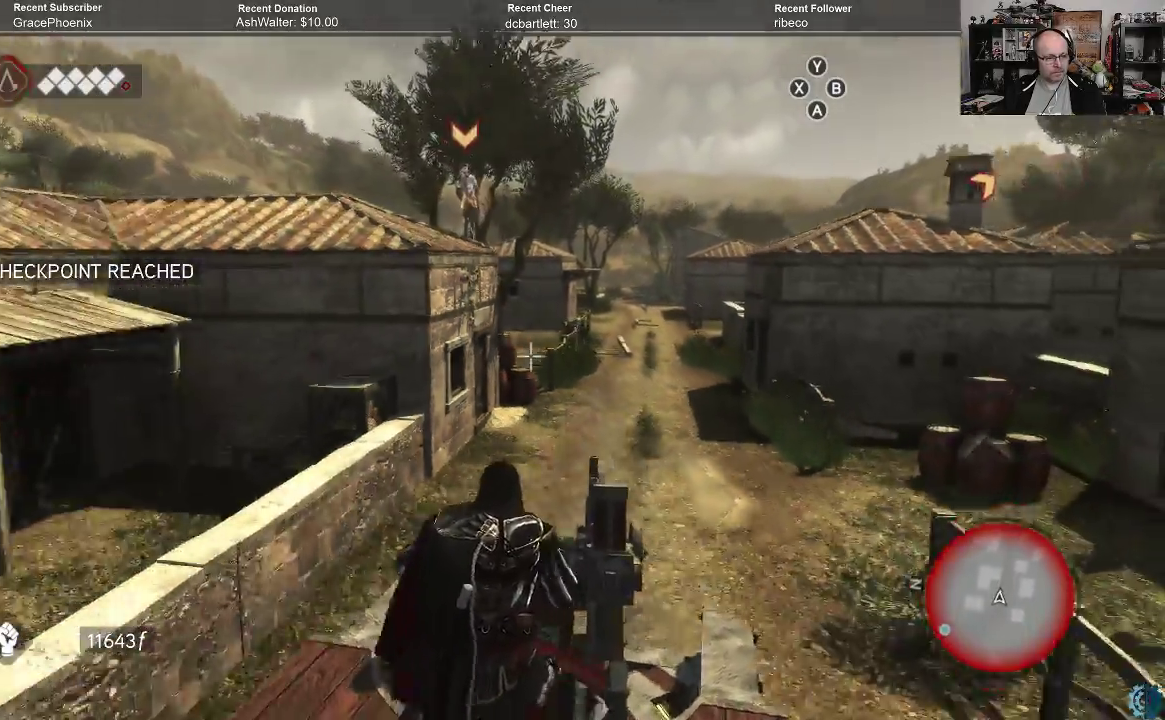
{"buttons": [], "left_stick": "center", "right_stick": "left", "events": []}
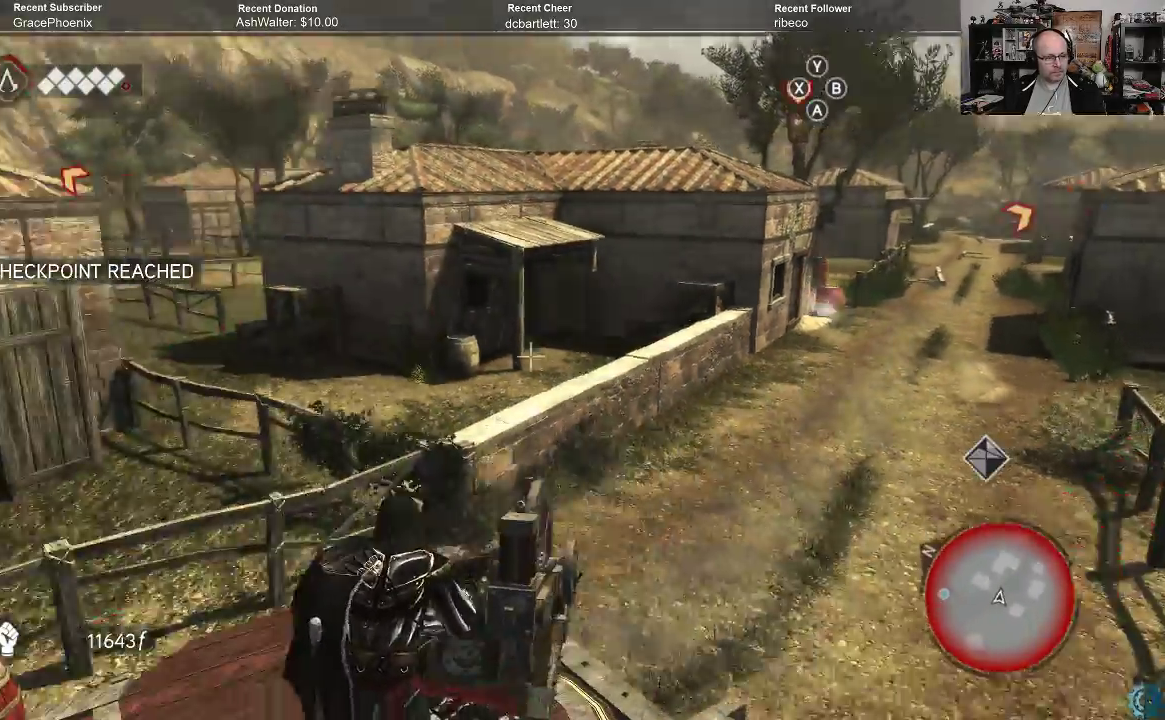
{"buttons": [], "left_stick": "center", "right_stick": "right", "events": [[300, "right_stick", "up"], [467, "right_stick", "right"]]}
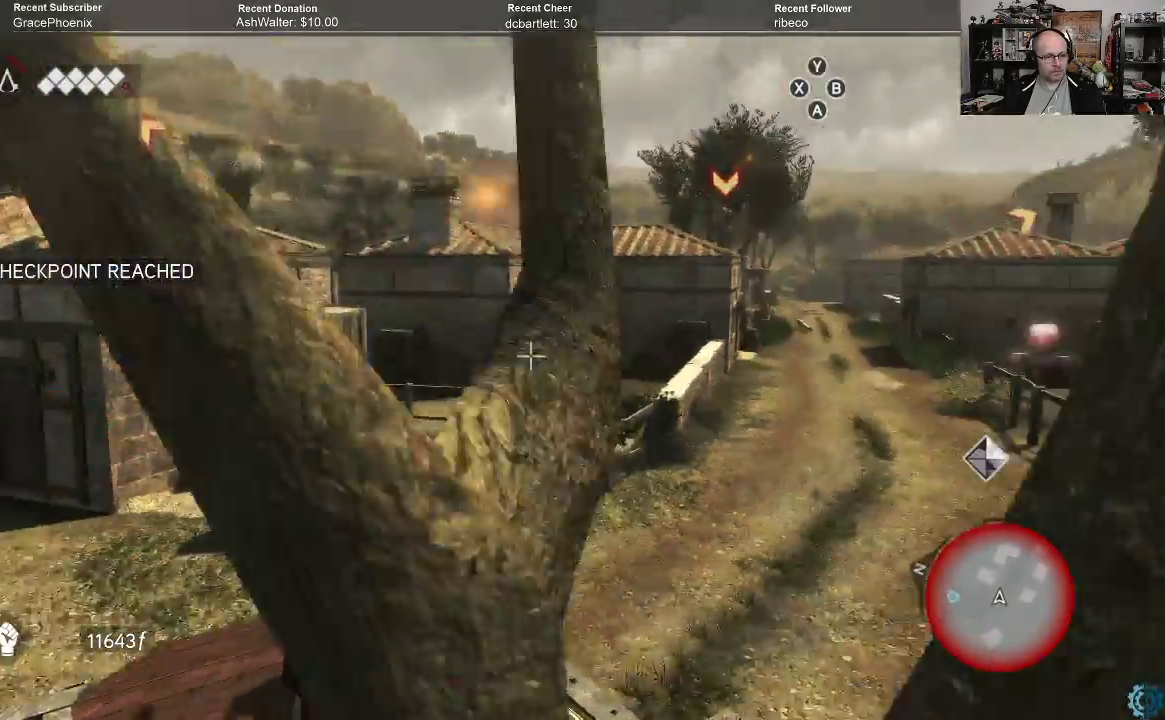
{"buttons": [], "left_stick": "center", "right_stick": "right", "events": []}
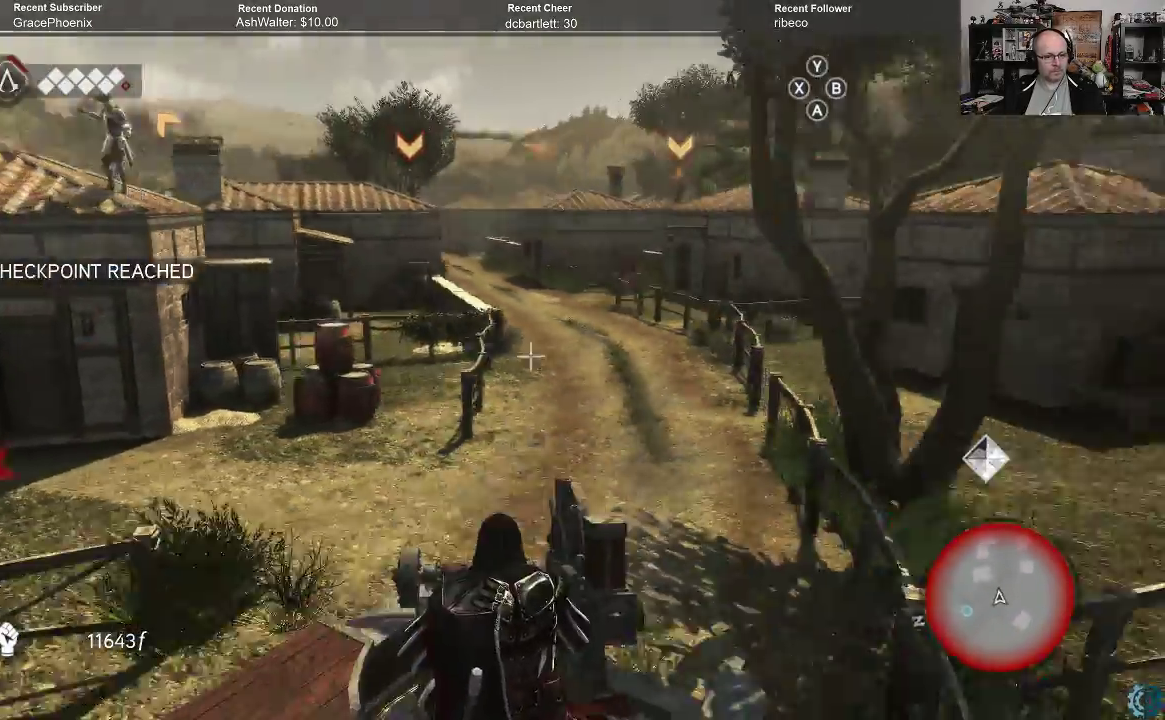
{"buttons": [], "left_stick": "center", "right_stick": "center", "events": [[167, "right_stick", "up-left"], [367, "right_stick", "left"], [500, "right_stick", "center"]]}
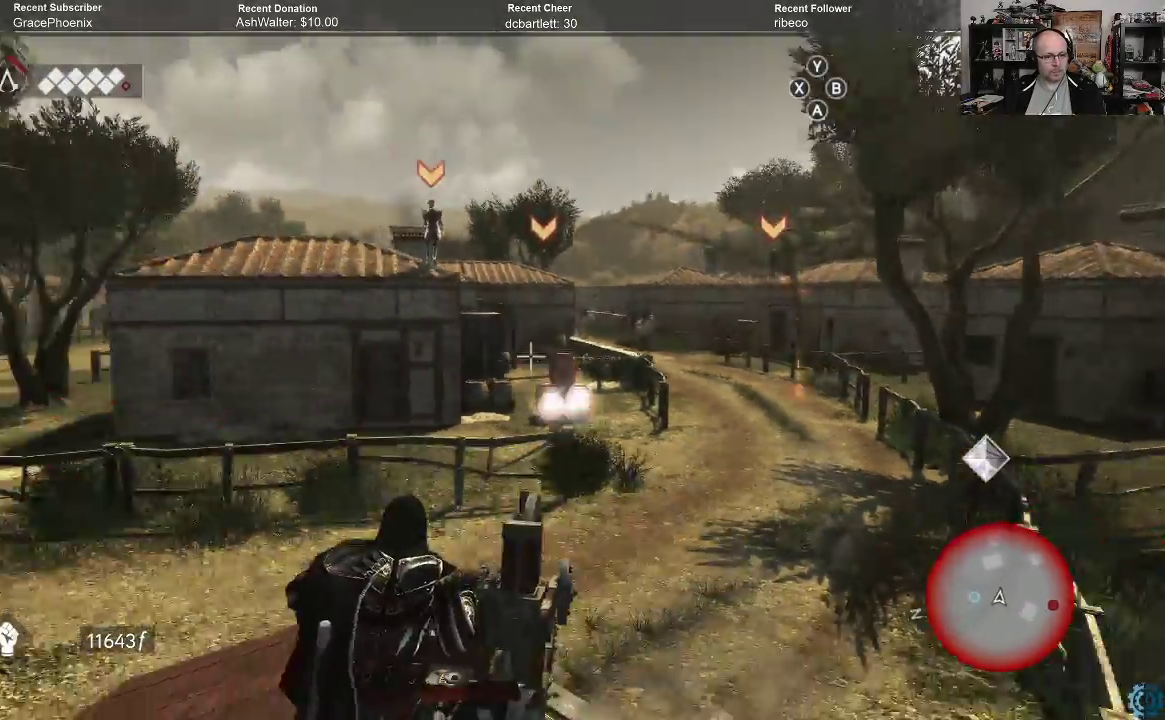
{"buttons": [], "left_stick": "center", "right_stick": "center", "events": [[67, "R2", "down"], [167, "right_stick", "right"], [200, "R2", "up"], [433, "right_stick", "center"]]}
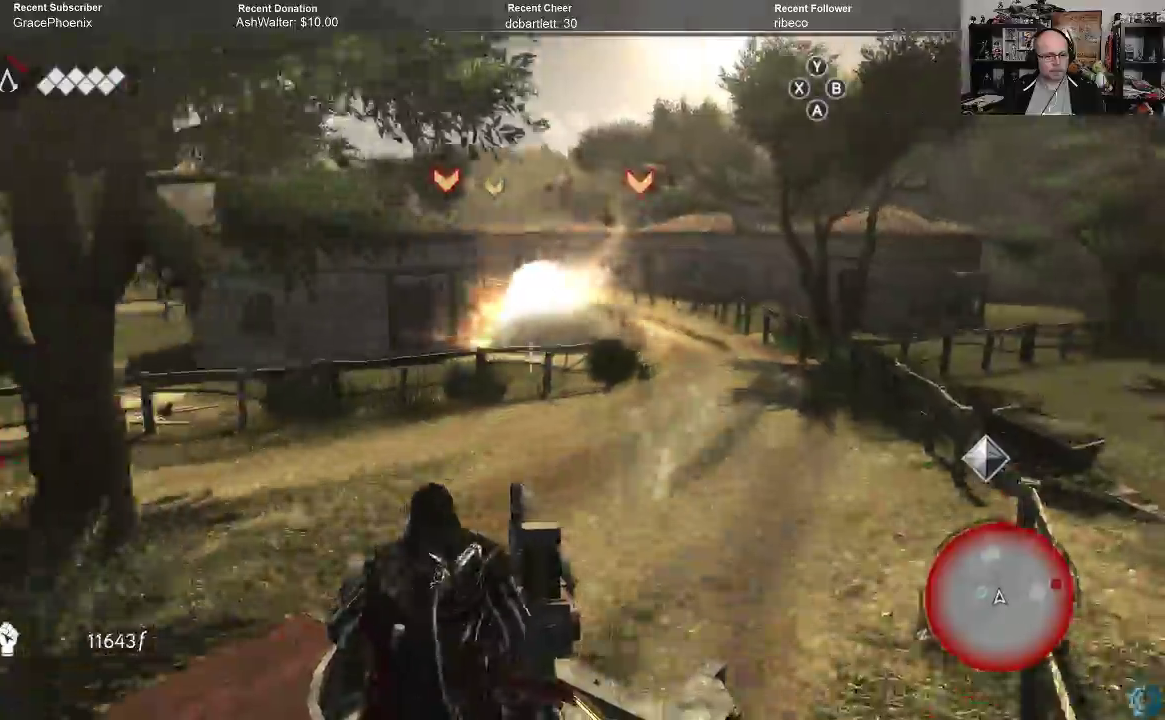
{"buttons": [], "left_stick": "center", "right_stick": "right", "events": [[300, "right_stick", "right"]]}
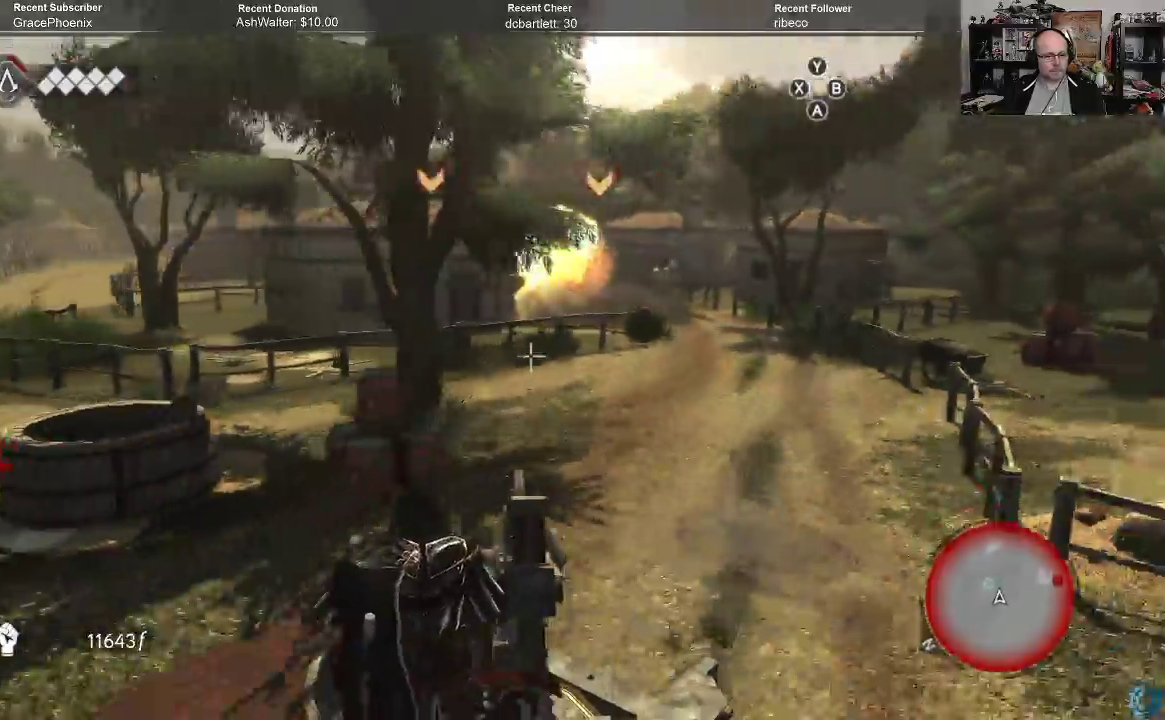
{"buttons": ["R2"], "left_stick": "center", "right_stick": "center", "events": [[133, "right_stick", "center"], [333, "right_stick", "up"], [400, "right_stick", "center"], [467, "R2", "down"]]}
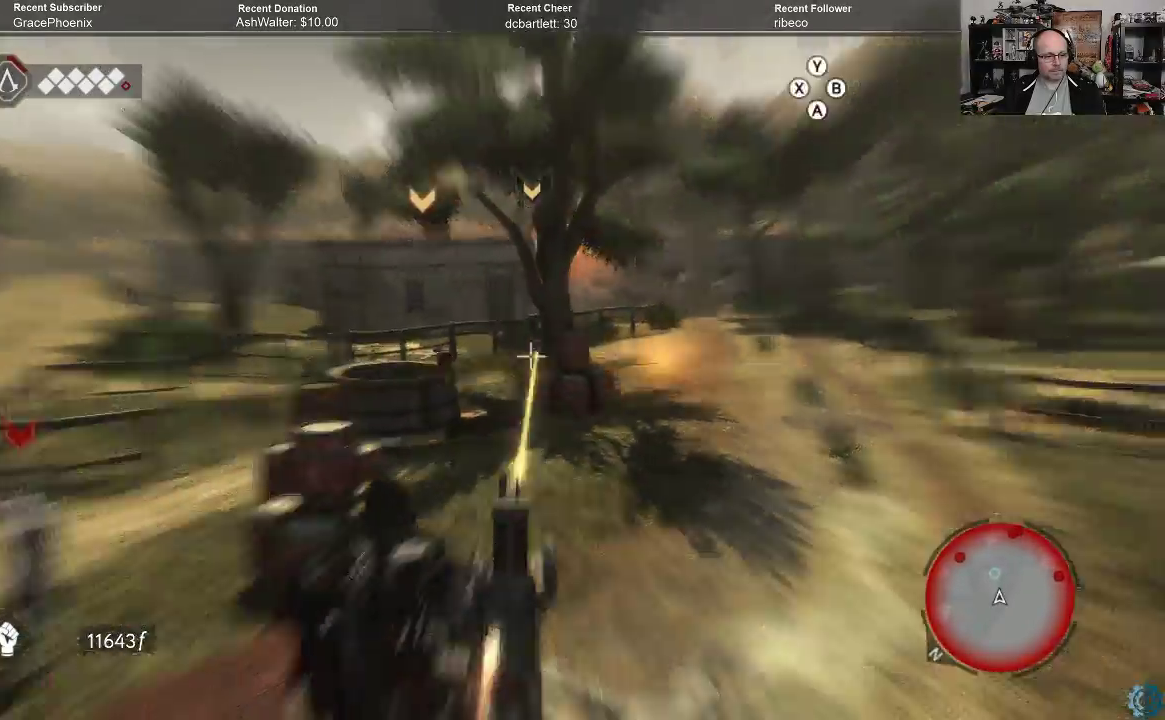
{"buttons": [], "left_stick": "center", "right_stick": "center", "events": [[100, "R2", "up"], [167, "right_stick", "right"], [400, "right_stick", "center"]]}
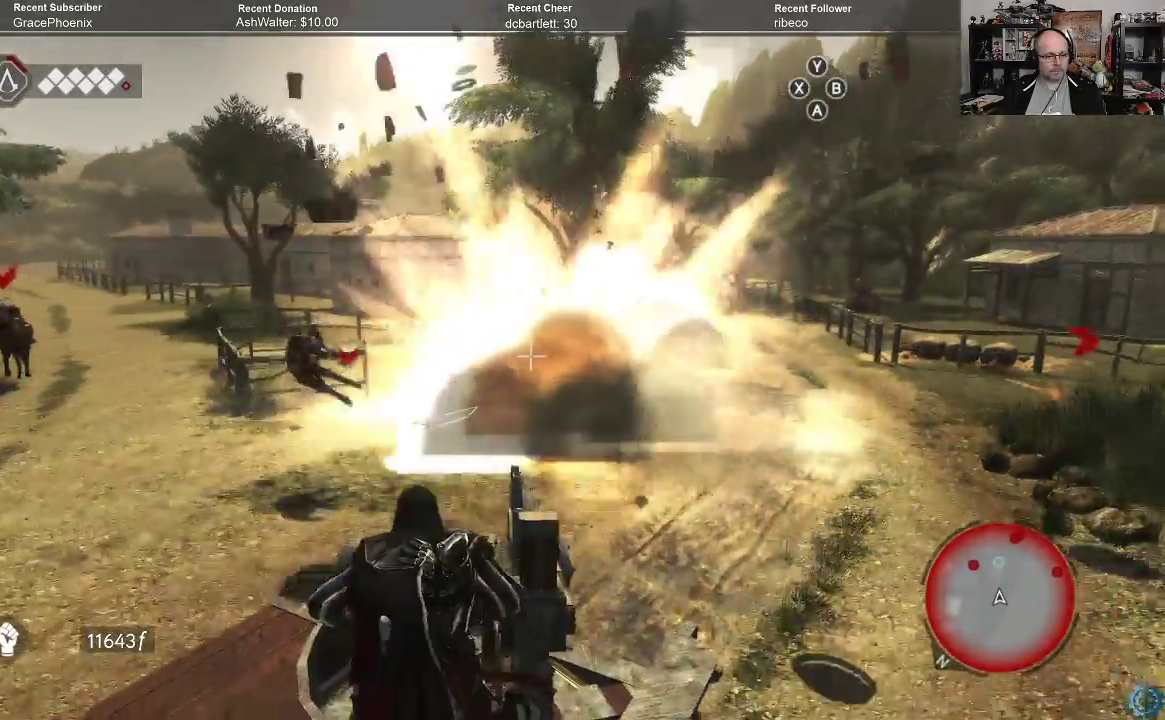
{"buttons": [], "left_stick": "center", "right_stick": "left", "events": [[467, "right_stick", "left"]]}
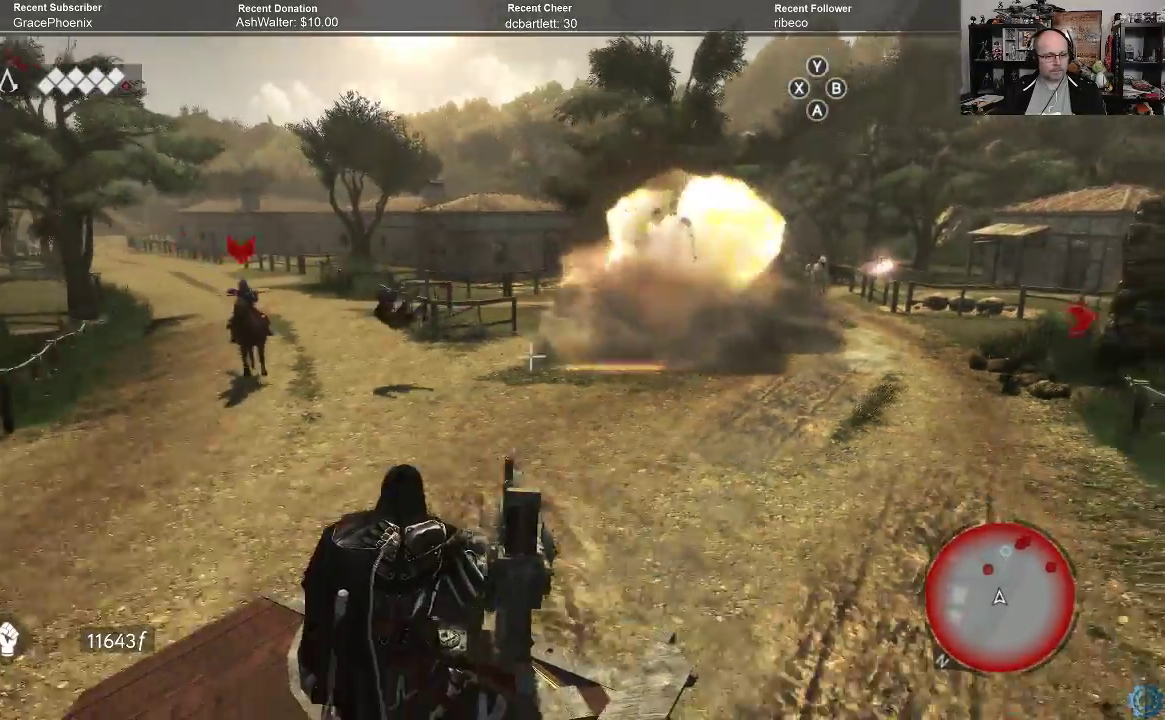
{"buttons": [], "left_stick": "center", "right_stick": "left", "events": [[300, "R2", "down"], [433, "R2", "up"]]}
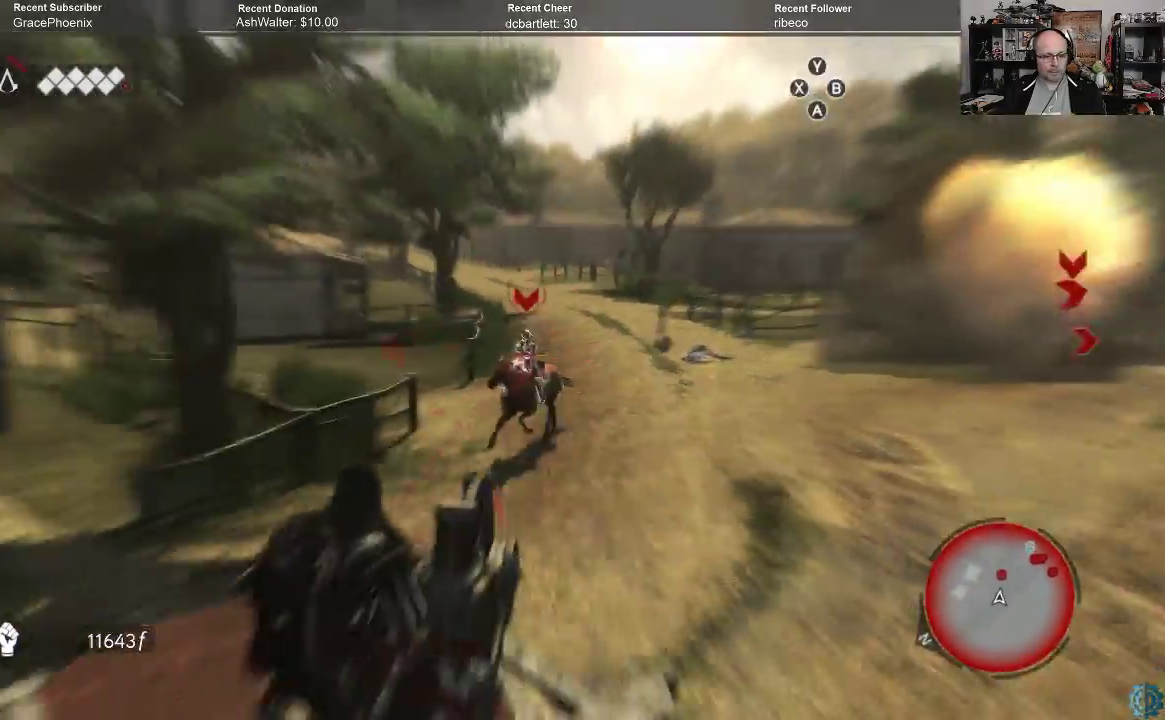
{"buttons": [], "left_stick": "center", "right_stick": "left", "events": [[33, "right_stick", "center"], [233, "R2", "down"], [333, "R2", "up"], [400, "right_stick", "left"]]}
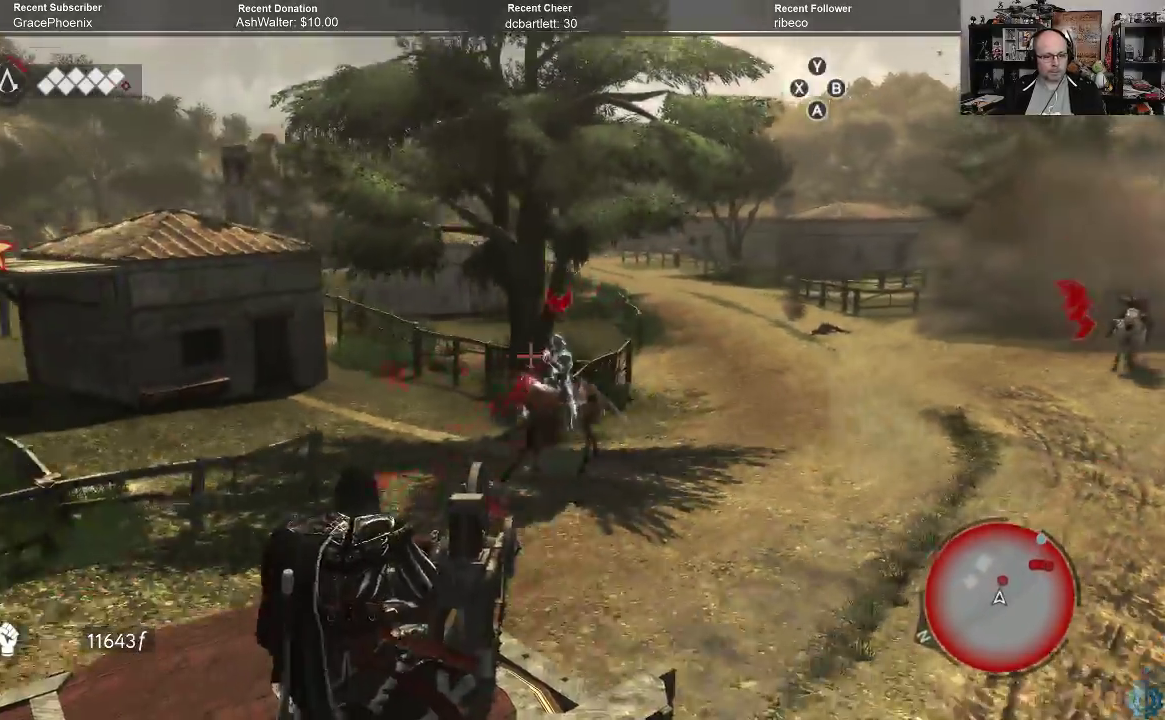
{"buttons": [], "left_stick": "center", "right_stick": "center", "events": [[33, "R2", "down"], [133, "R2", "up"], [133, "right_stick", "center"], [233, "R2", "down"], [333, "R2", "up"]]}
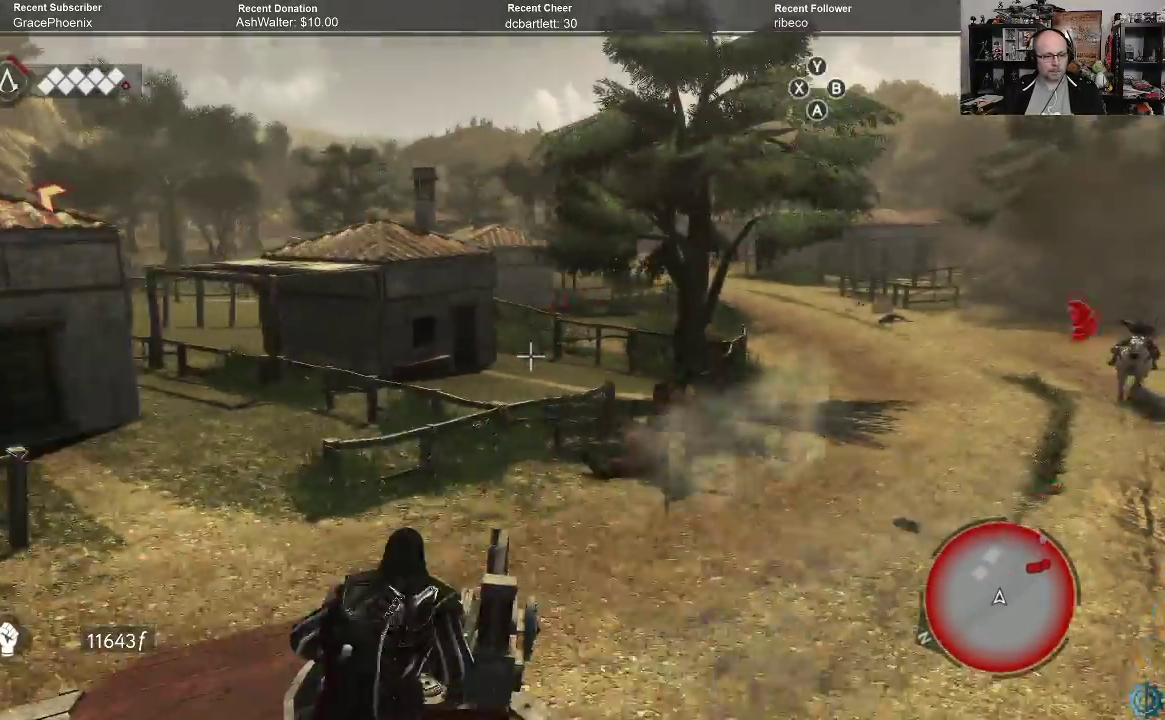
{"buttons": [], "left_stick": "center", "right_stick": "right", "events": [[67, "right_stick", "right"]]}
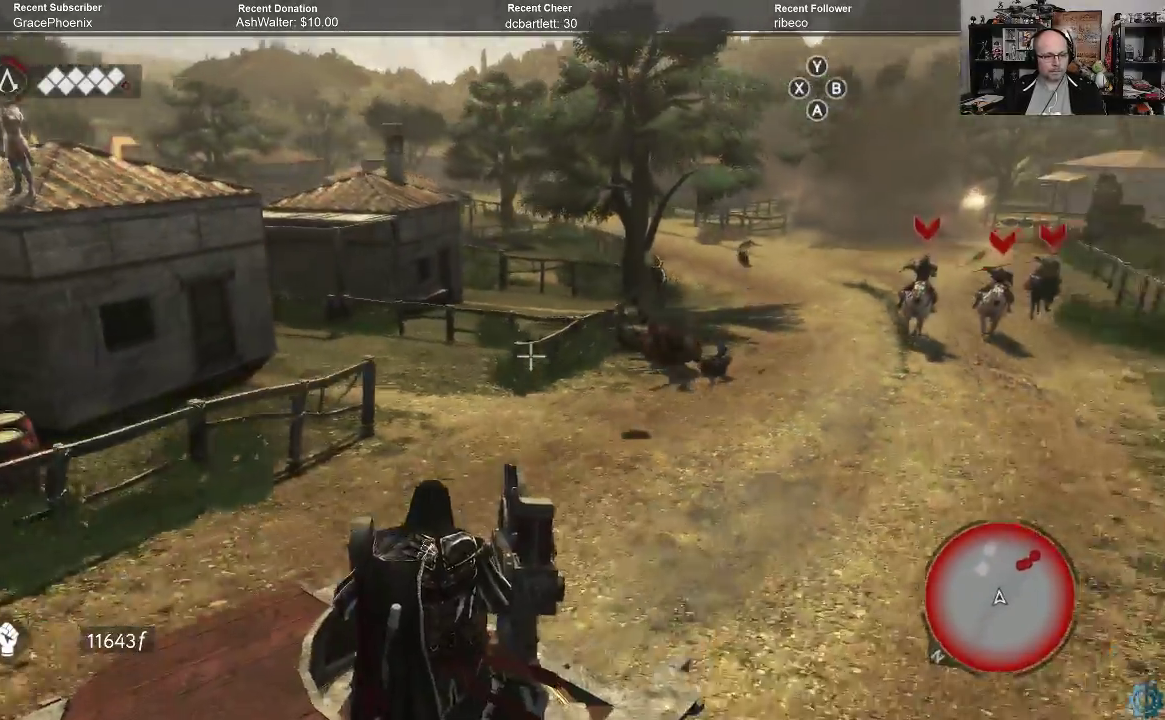
{"buttons": [], "left_stick": "center", "right_stick": "right", "events": []}
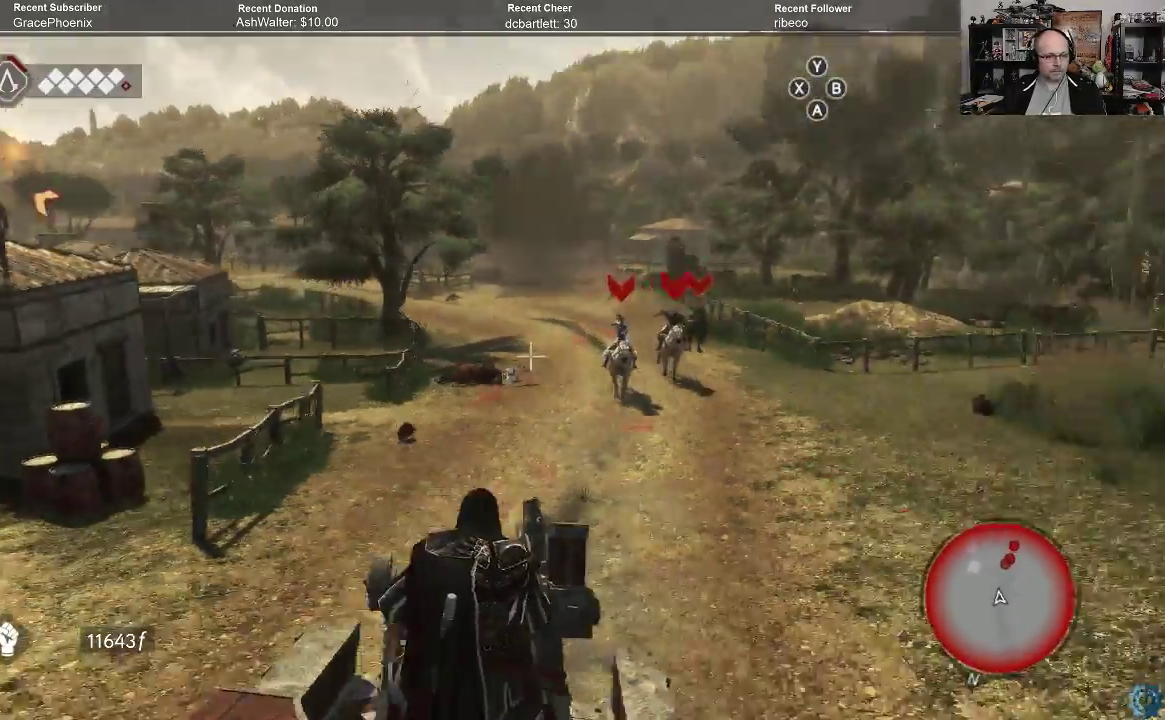
{"buttons": [], "left_stick": "center", "right_stick": "right", "events": [[67, "R2", "down"], [133, "right_stick", "center"], [233, "R2", "up"], [400, "right_stick", "right"]]}
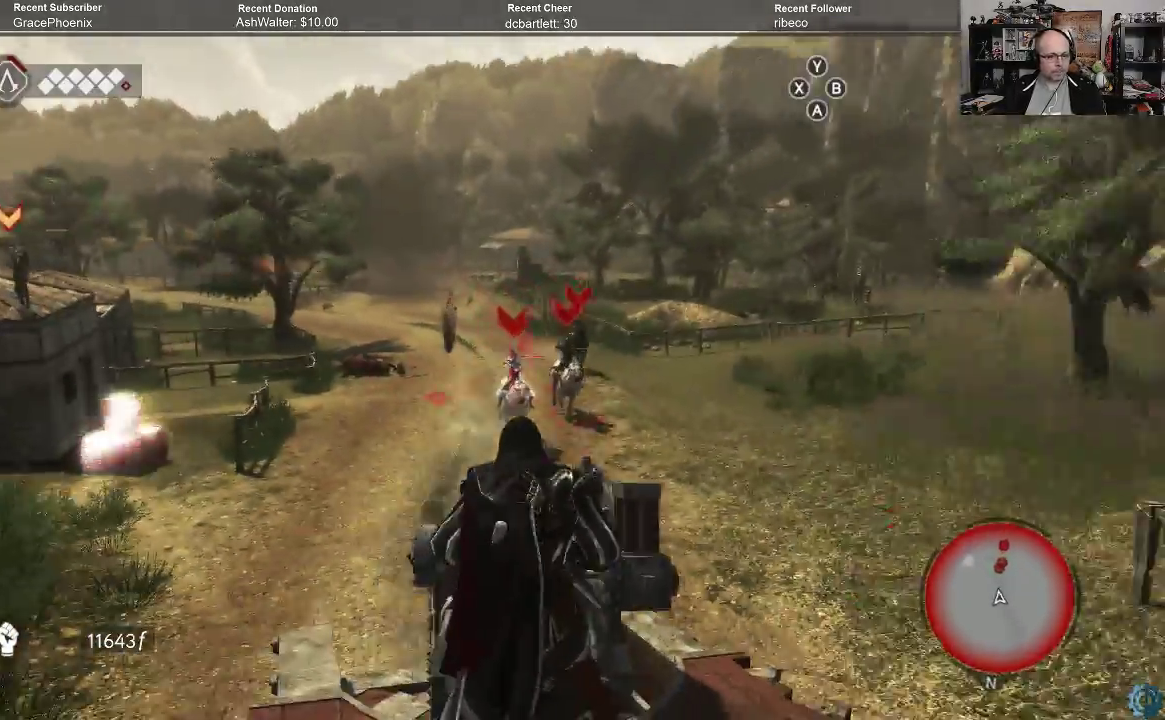
{"buttons": [], "left_stick": "center", "right_stick": "down-left", "events": [[133, "R2", "down"], [167, "right_stick", "center"], [233, "R2", "up"], [333, "R2", "down"], [333, "right_stick", "up-left"], [400, "right_stick", "left"], [433, "R2", "up"], [500, "right_stick", "down-left"]]}
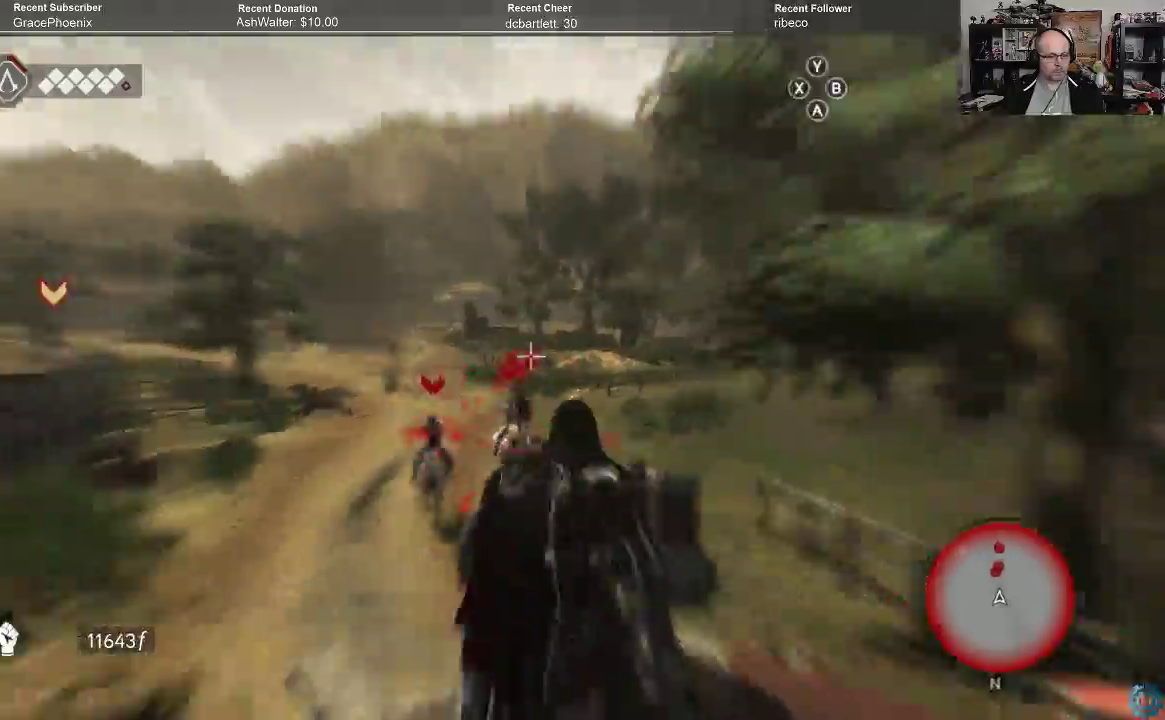
{"buttons": ["R2"], "left_stick": "center", "right_stick": "up-left", "events": [[267, "R2", "down"], [333, "right_stick", "left"], [400, "R2", "up"], [467, "R2", "down"], [467, "right_stick", "up-left"]]}
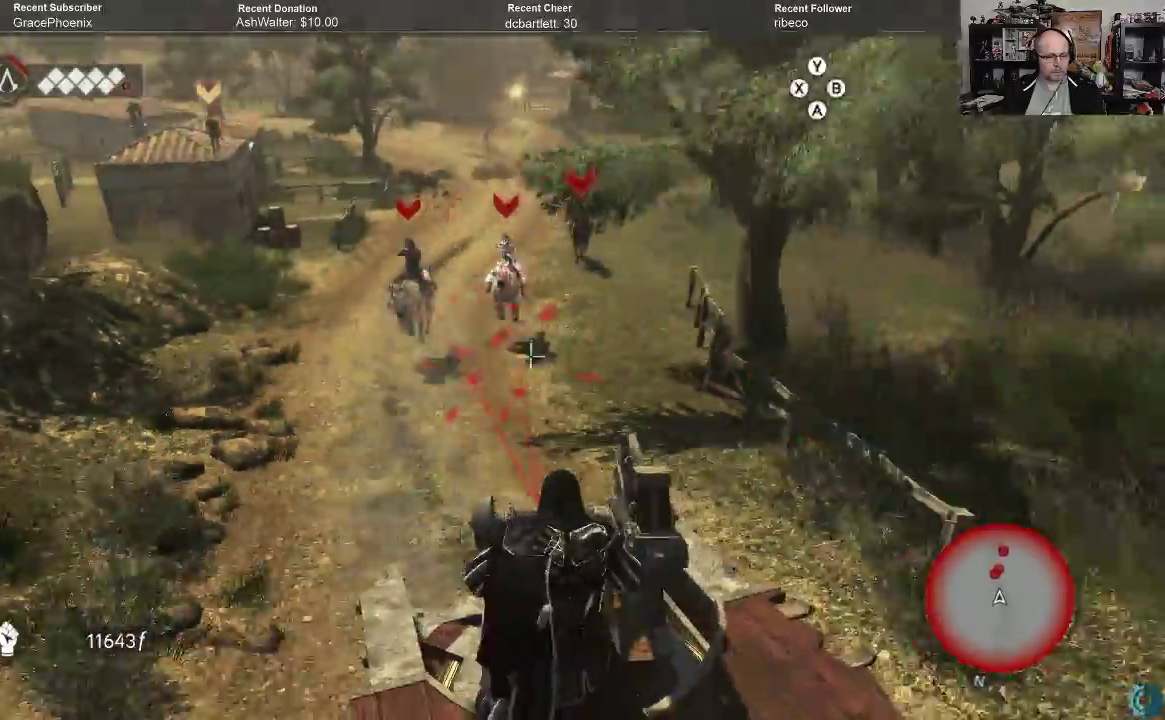
{"buttons": ["R2"], "left_stick": "center", "right_stick": "left", "events": [[100, "R2", "up"], [167, "R2", "down"], [267, "right_stick", "left"], [300, "R2", "up"], [367, "R2", "down"]]}
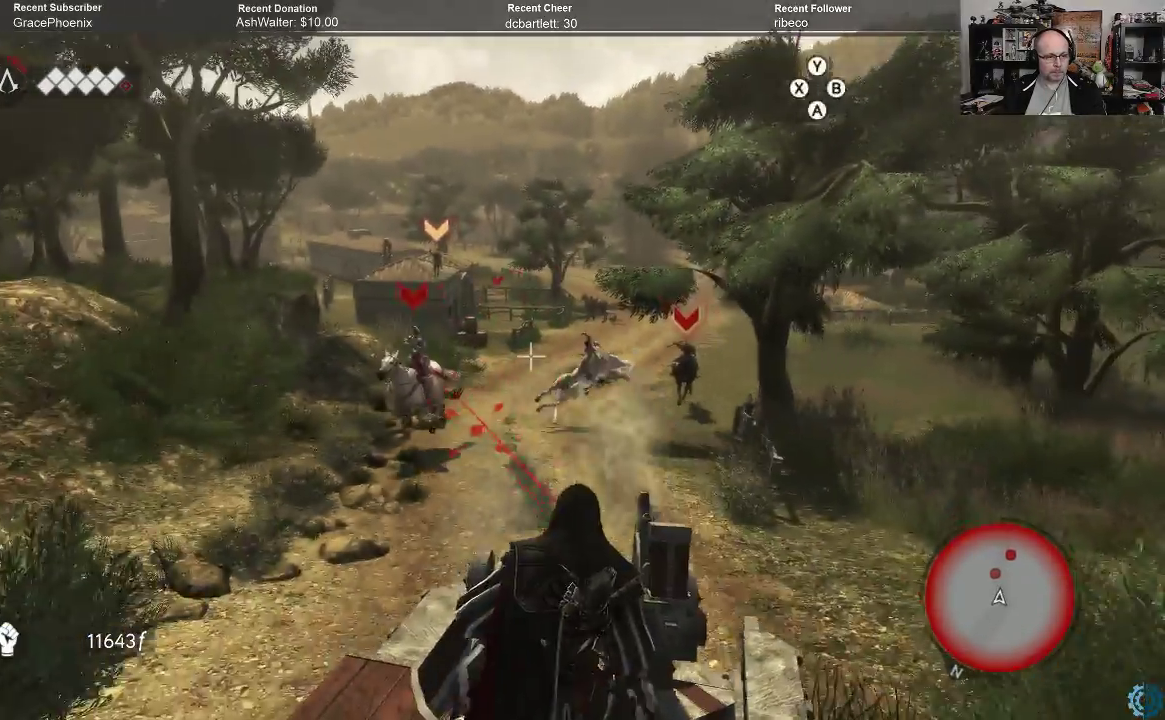
{"buttons": [], "left_stick": "center", "right_stick": "left", "events": [[33, "R2", "up"], [33, "right_stick", "center"], [200, "right_stick", "down-left"], [467, "right_stick", "left"]]}
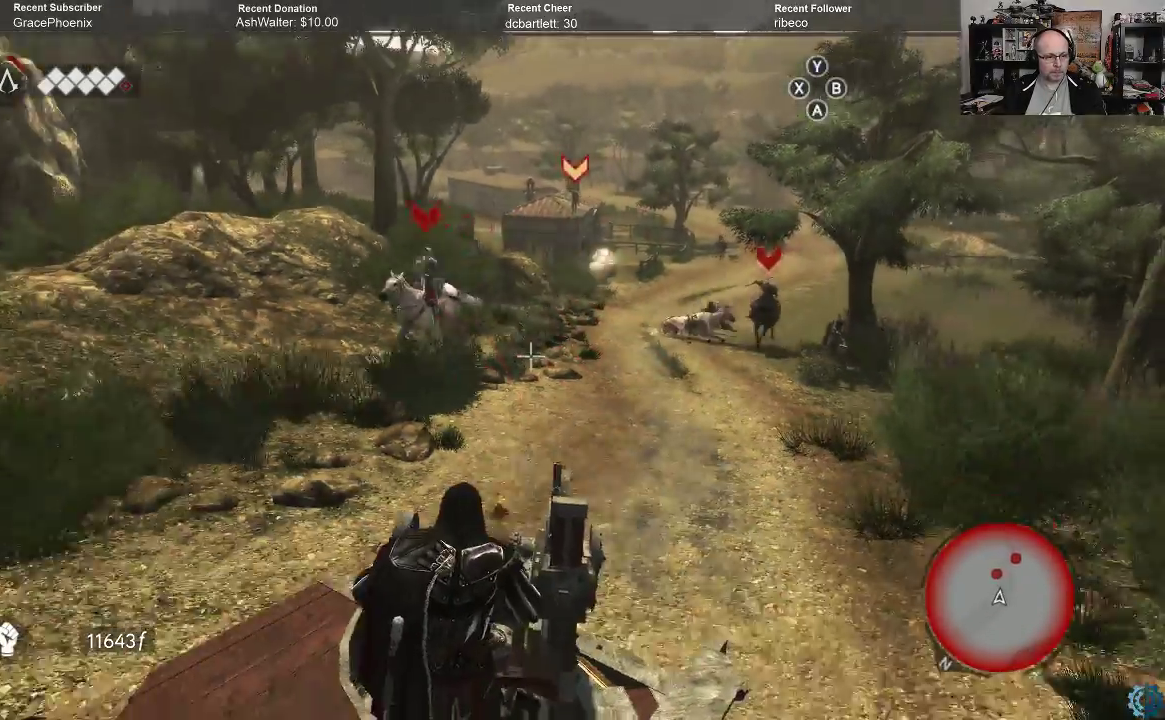
{"buttons": [], "left_stick": "center", "right_stick": "center", "events": [[200, "right_stick", "up"], [300, "right_stick", "center"], [367, "R2", "down"], [500, "R2", "up"]]}
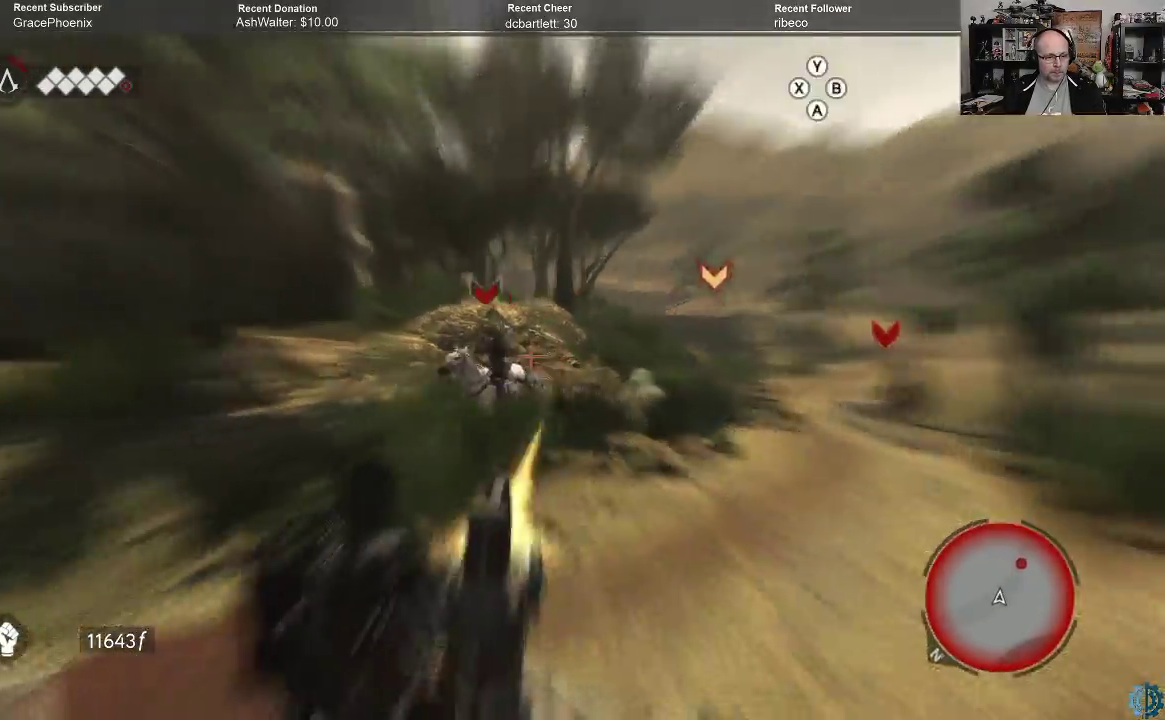
{"buttons": [], "left_stick": "center", "right_stick": "right", "events": [[67, "right_stick", "down-left"], [233, "right_stick", "center"], [367, "right_stick", "right"]]}
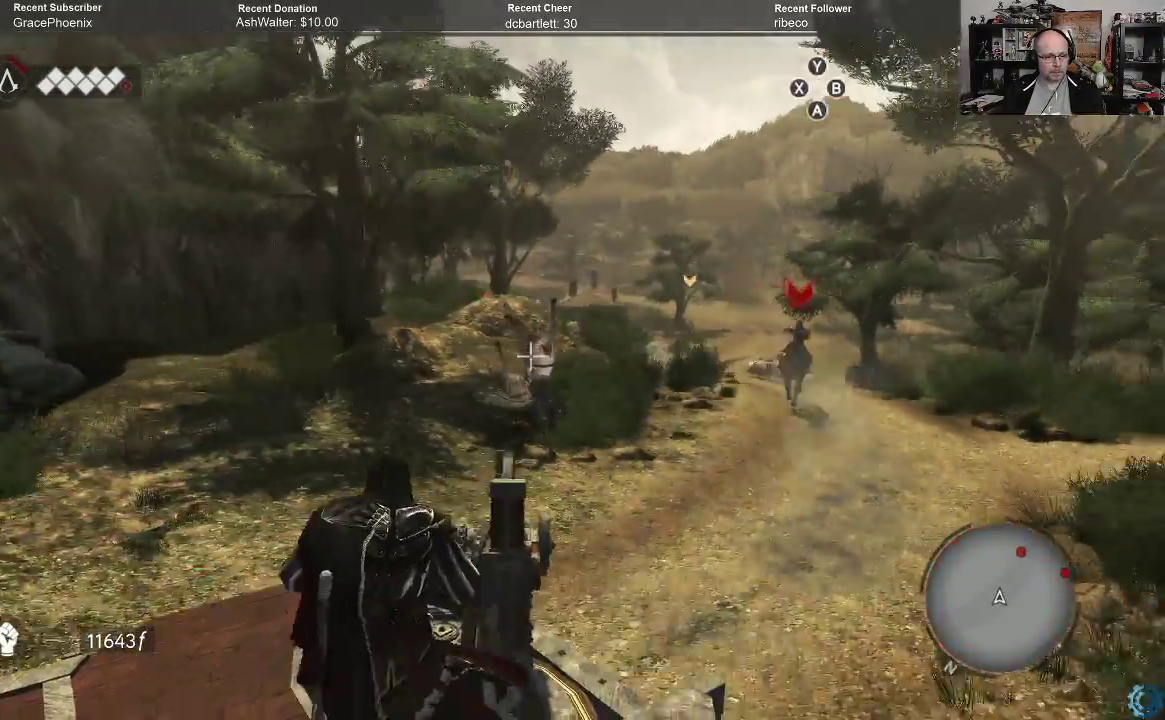
{"buttons": [], "left_stick": "center", "right_stick": "right", "events": []}
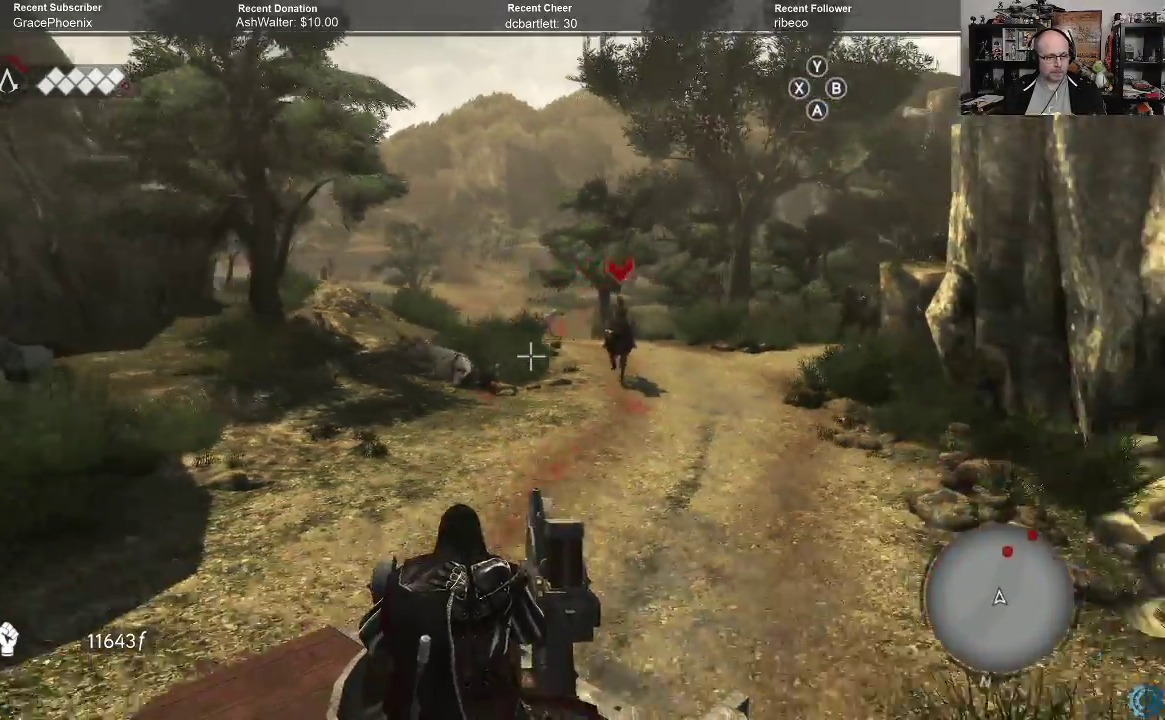
{"buttons": [], "left_stick": "center", "right_stick": "center", "events": [[133, "right_stick", "up"], [233, "right_stick", "center"], [367, "R2", "down"], [500, "R2", "up"]]}
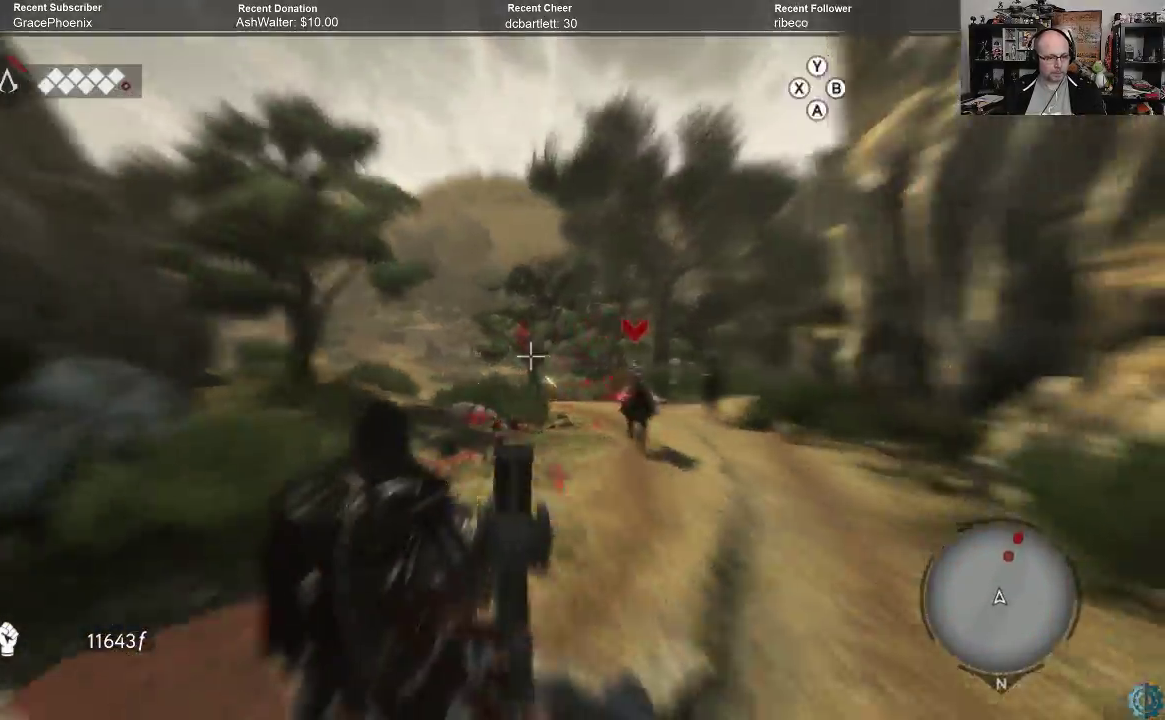
{"buttons": ["R2"], "left_stick": "center", "right_stick": "center", "events": [[67, "right_stick", "right"], [400, "R2", "down"], [400, "right_stick", "center"]]}
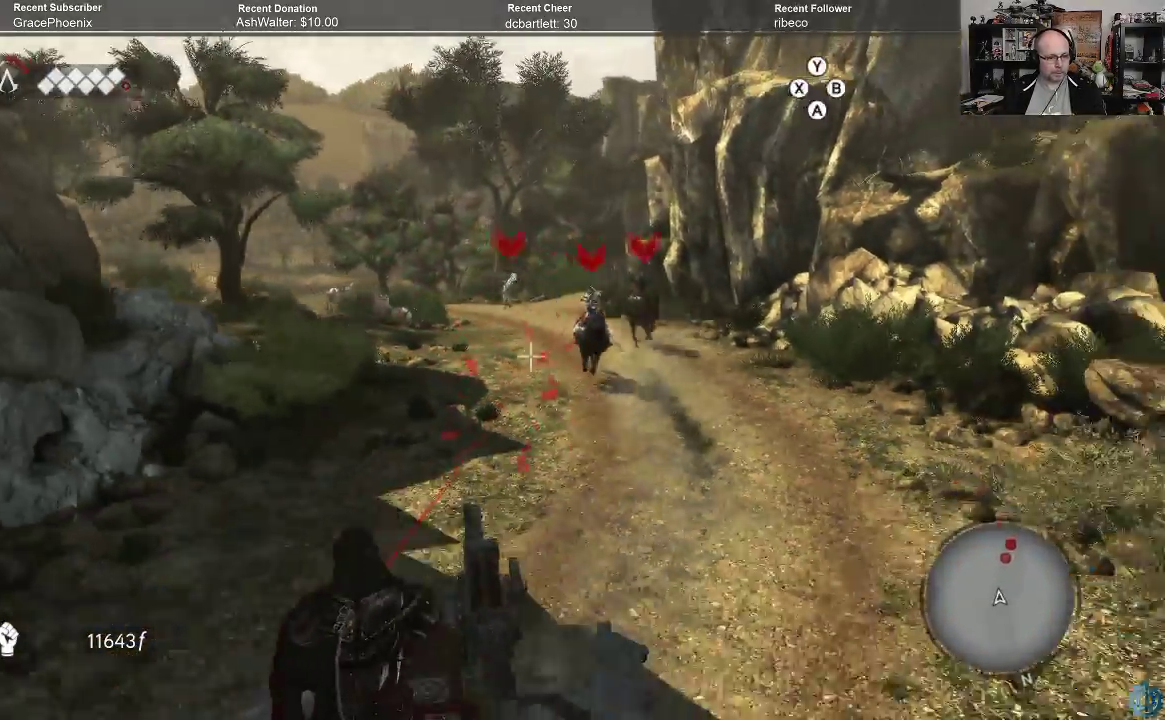
{"buttons": [], "left_stick": "center", "right_stick": "center", "events": [[33, "R2", "up"], [100, "right_stick", "right"], [367, "right_stick", "up-right"], [400, "R2", "down"], [467, "right_stick", "center"], [500, "R2", "up"]]}